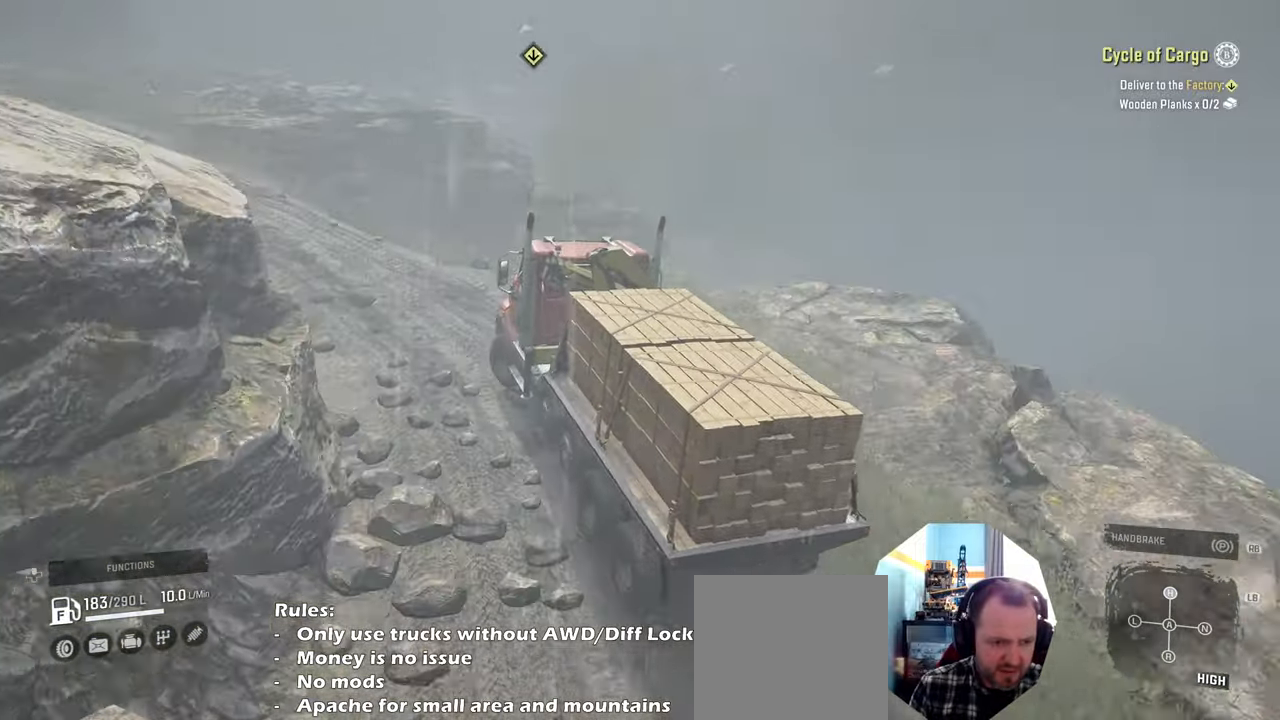
Gameplay with a controller (Xbox layout); each line is a JSON object with the inputs held at the frame after it. "events" lists button and stick changes between this image and that frame as [ms after this image, input, new state], when the widget could be followed in between.
{"buttons": ["R2"], "left_stick": "left", "right_stick": "down-left", "events": [[34, "left_stick", "left"], [67, "R2", "down"]]}
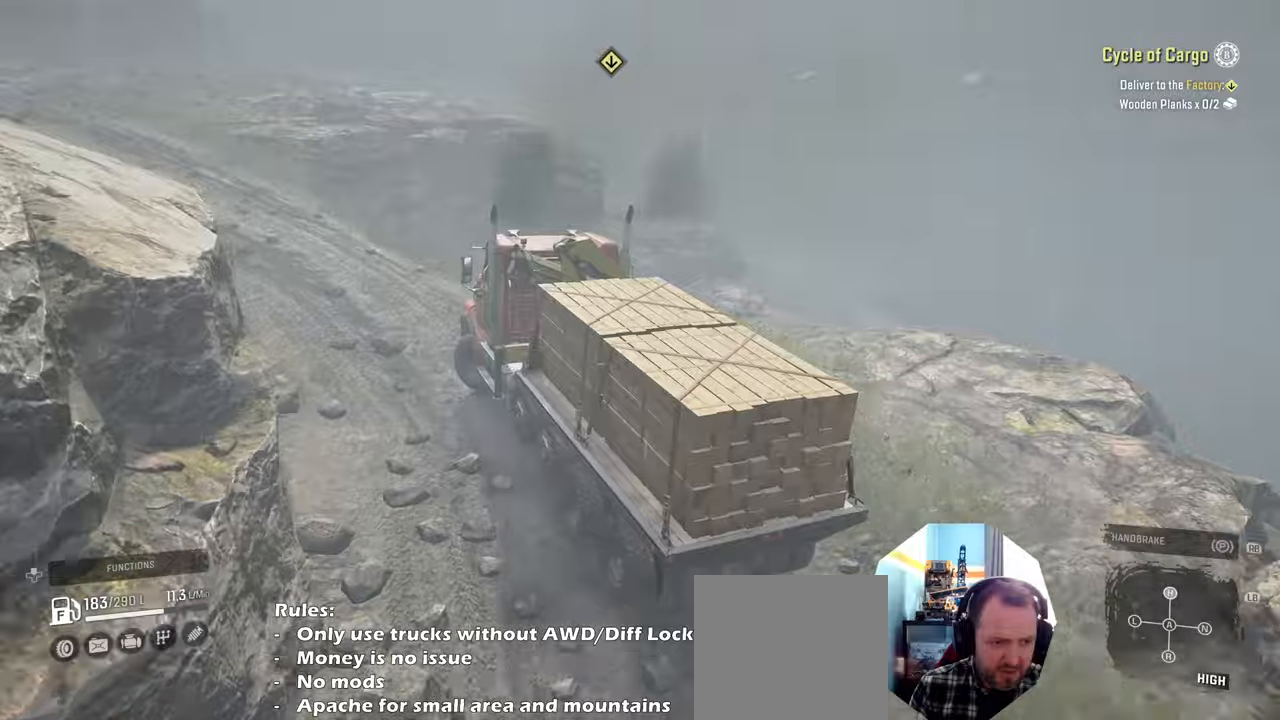
{"buttons": ["R2"], "left_stick": "center", "right_stick": "down-left", "events": [[134, "left_stick", "center"]]}
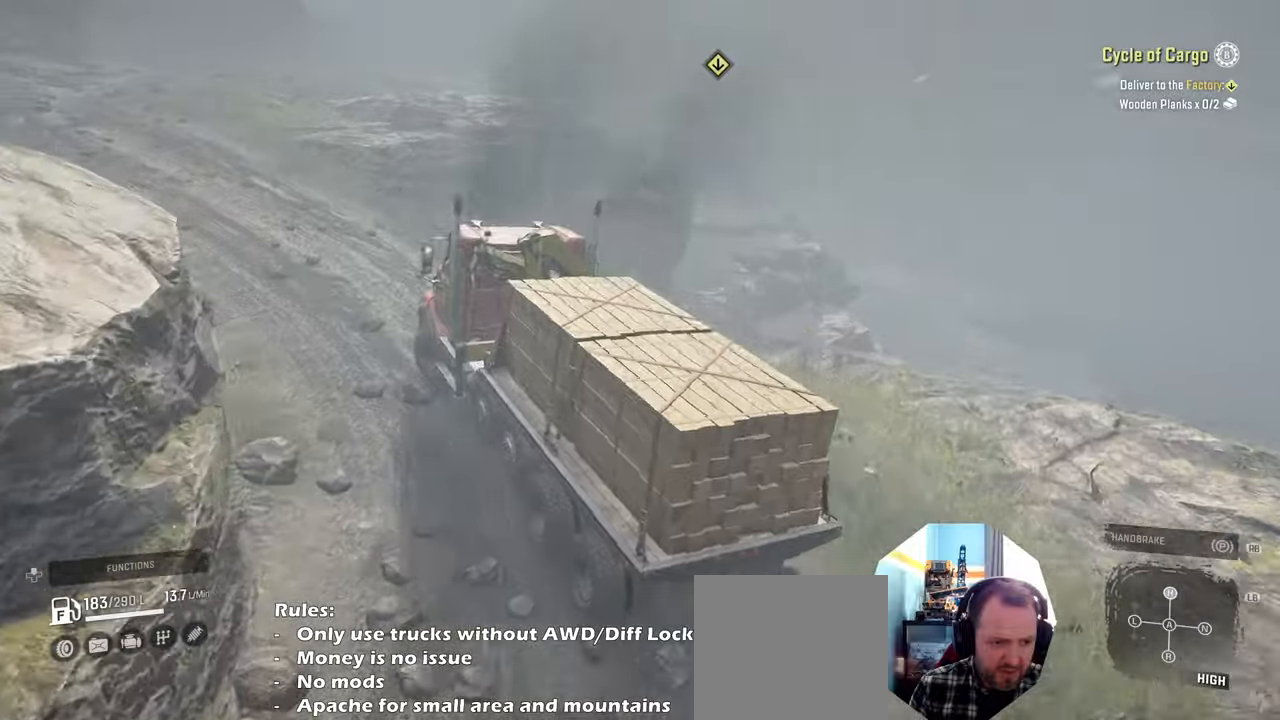
{"buttons": ["R2"], "left_stick": "left", "right_stick": "right", "events": [[67, "right_stick", "center"], [167, "right_stick", "right"], [200, "left_stick", "left"]]}
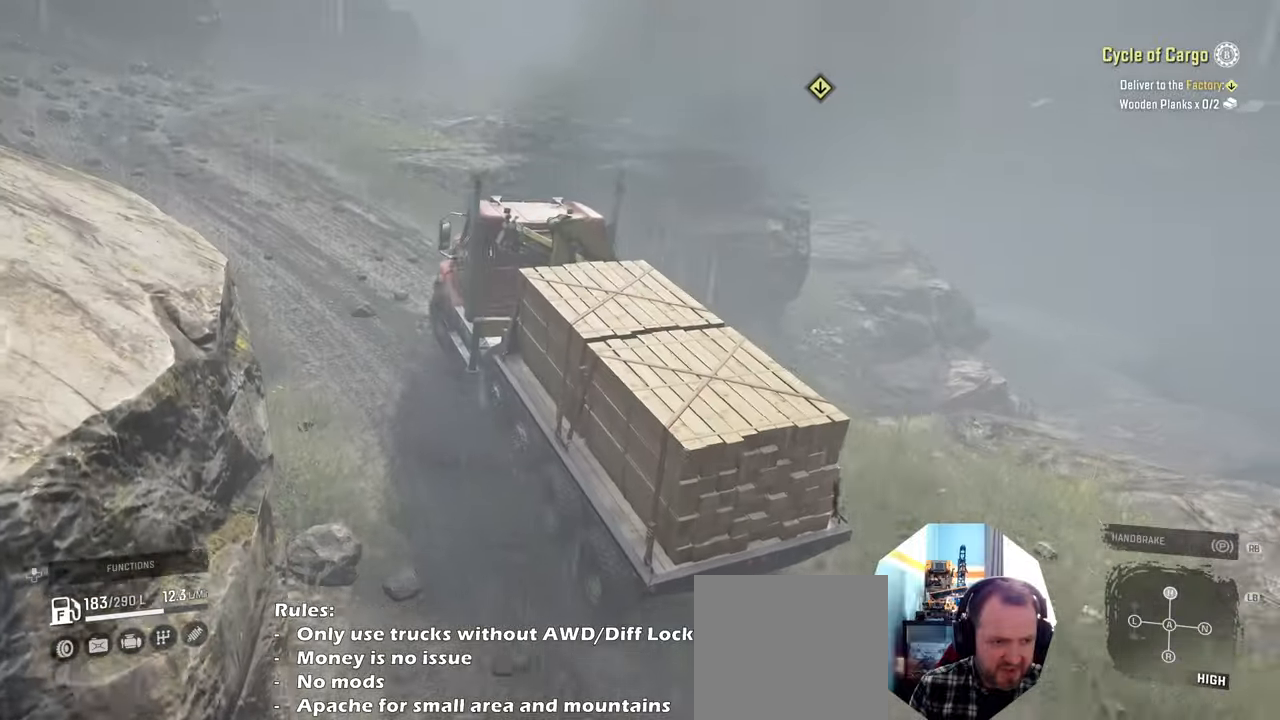
{"buttons": ["R2"], "left_stick": "left", "right_stick": "right", "events": []}
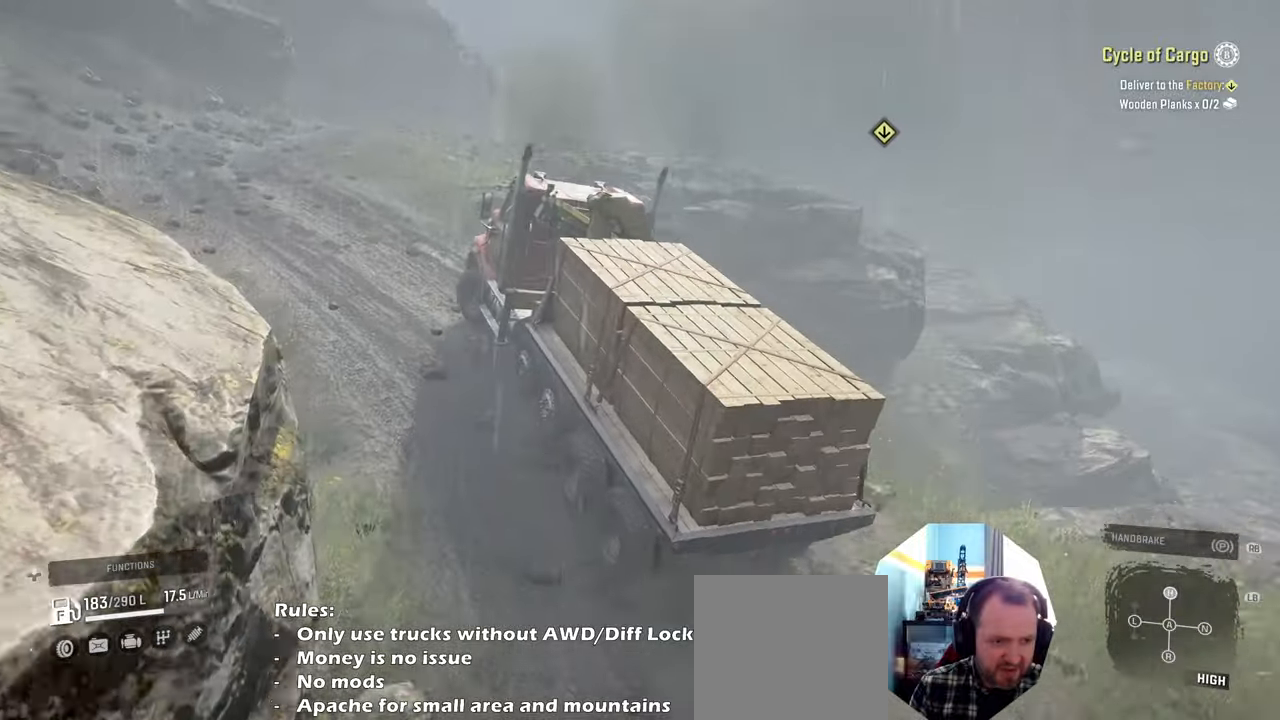
{"buttons": ["R2"], "left_stick": "right", "right_stick": "left", "events": [[167, "right_stick", "down"], [267, "right_stick", "down-left"], [367, "right_stick", "left"], [467, "left_stick", "right"]]}
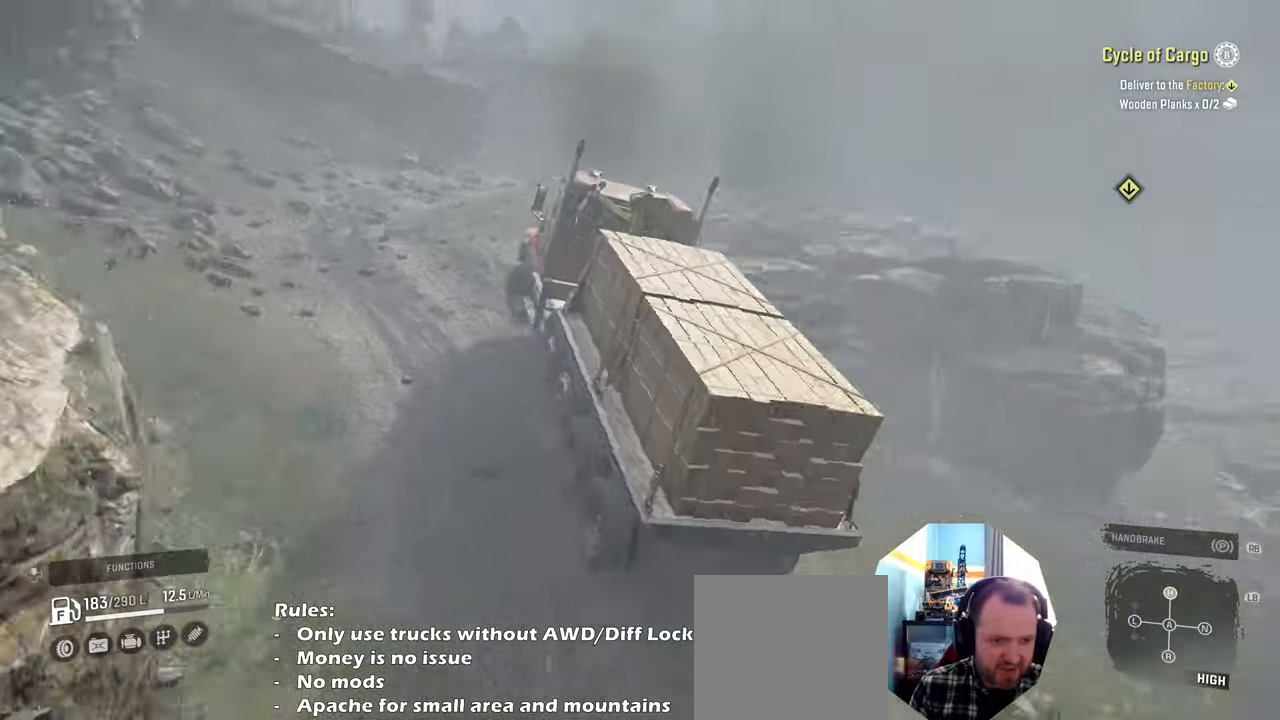
{"buttons": ["R2"], "left_stick": "right", "right_stick": "up-right", "events": [[34, "right_stick", "up-left"], [234, "right_stick", "center"], [500, "right_stick", "up-right"]]}
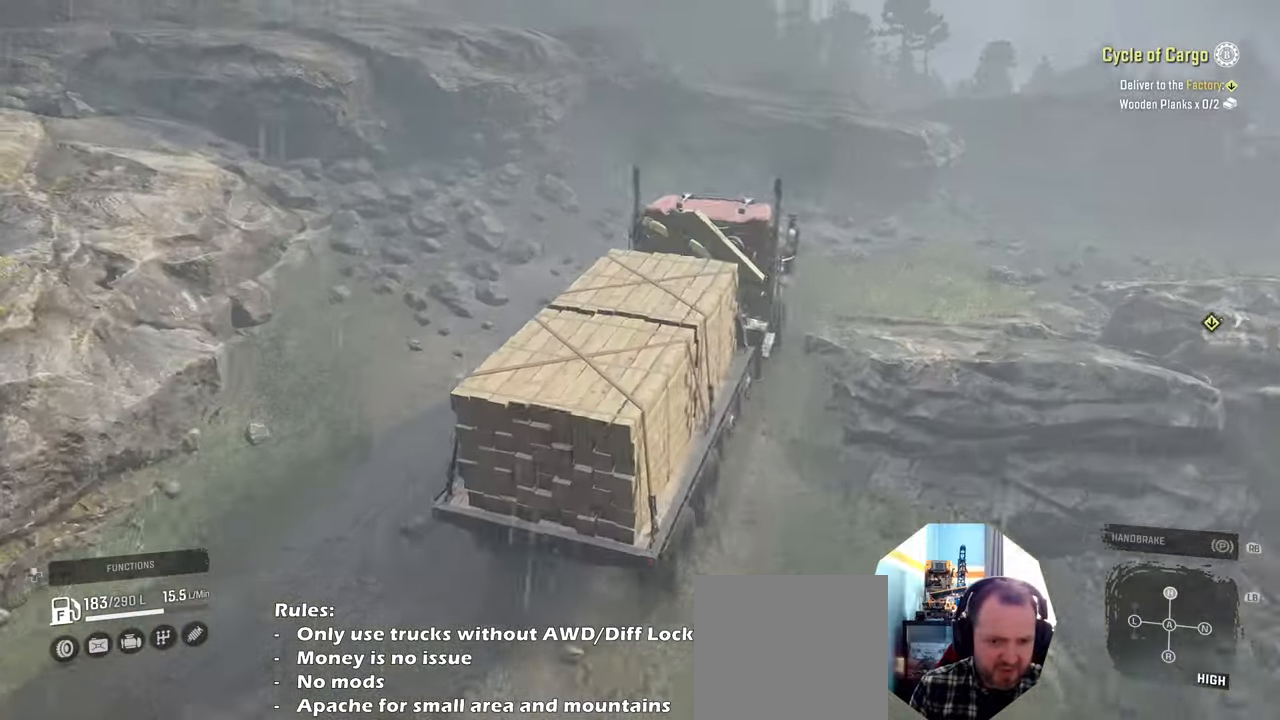
{"buttons": ["R2"], "left_stick": "right", "right_stick": "down-right", "events": [[67, "left_stick", "center"], [167, "right_stick", "center"], [234, "left_stick", "right"], [267, "right_stick", "down-right"]]}
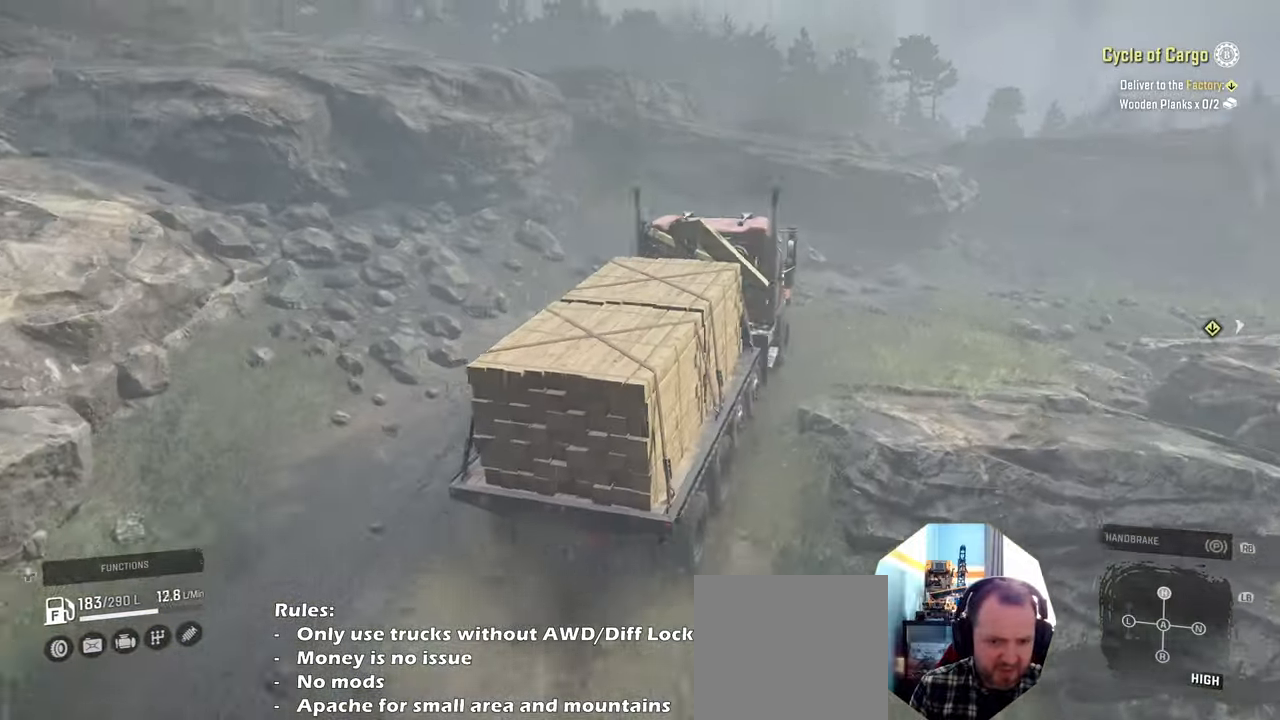
{"buttons": ["R2"], "left_stick": "right", "right_stick": "center", "events": [[234, "right_stick", "down"], [400, "left_stick", "up-right"], [434, "right_stick", "center"], [500, "left_stick", "right"]]}
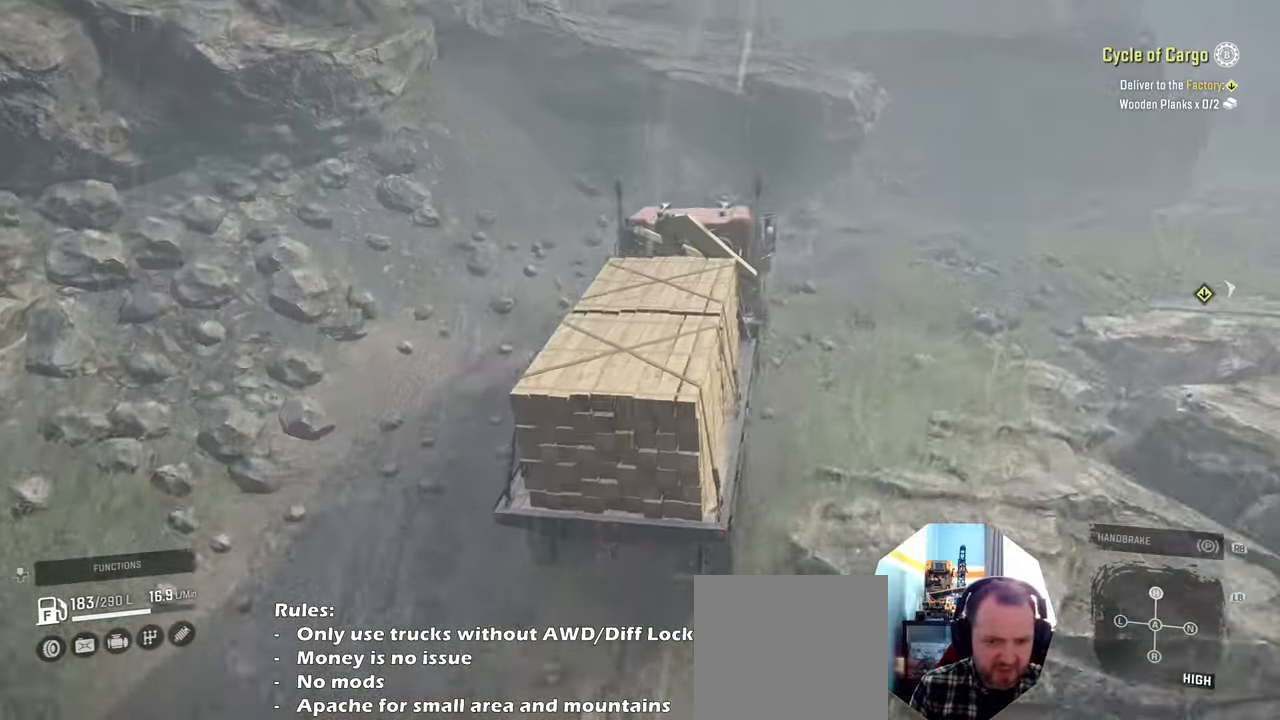
{"buttons": ["R2"], "left_stick": "right", "right_stick": "center", "events": [[267, "right_stick", "right"], [434, "right_stick", "center"]]}
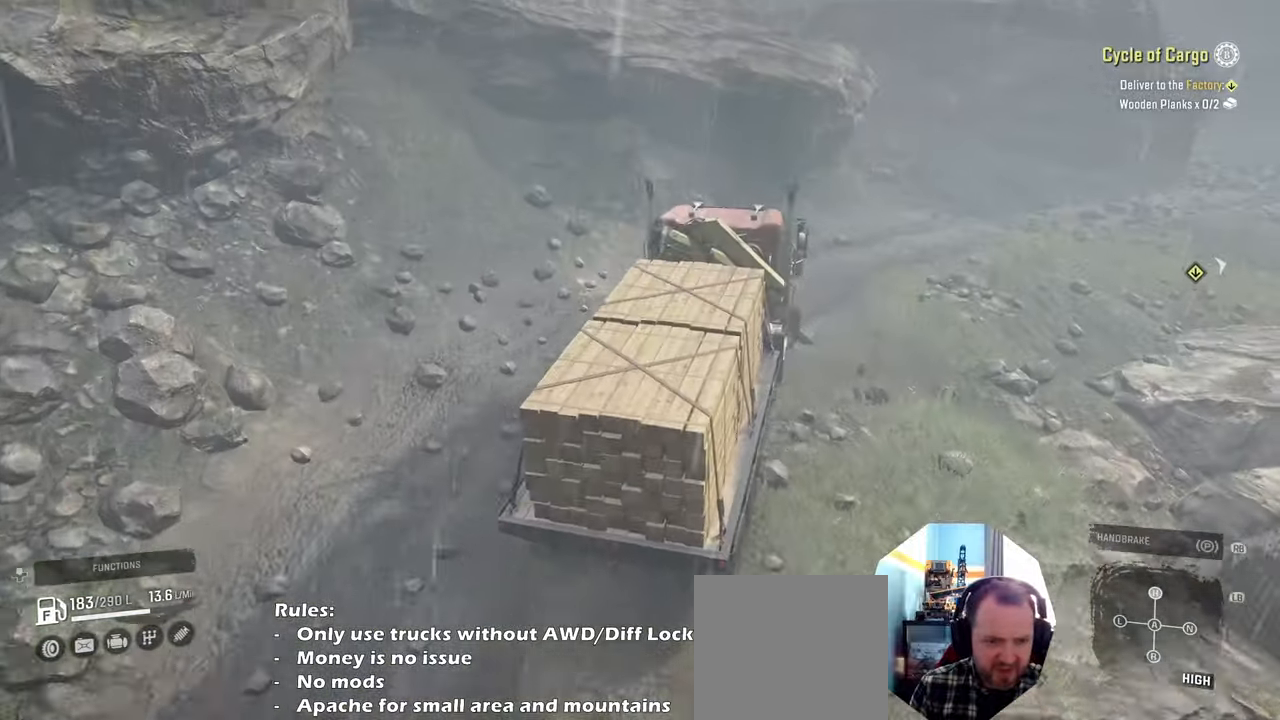
{"buttons": ["R2"], "left_stick": "right", "right_stick": "right", "events": [[100, "left_stick", "center"], [200, "right_stick", "right"], [500, "left_stick", "right"]]}
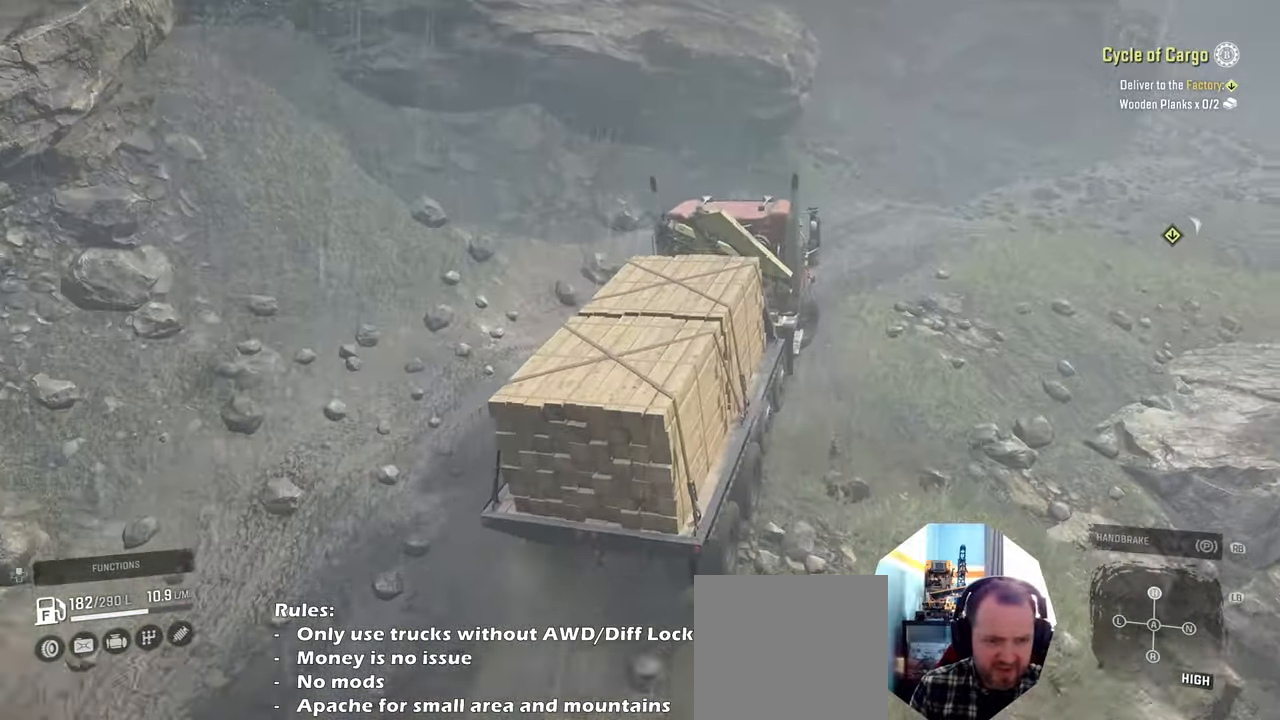
{"buttons": ["R2"], "left_stick": "center", "right_stick": "up", "events": [[200, "left_stick", "center"], [400, "left_stick", "right"], [400, "right_stick", "center"], [467, "left_stick", "center"], [467, "right_stick", "up"]]}
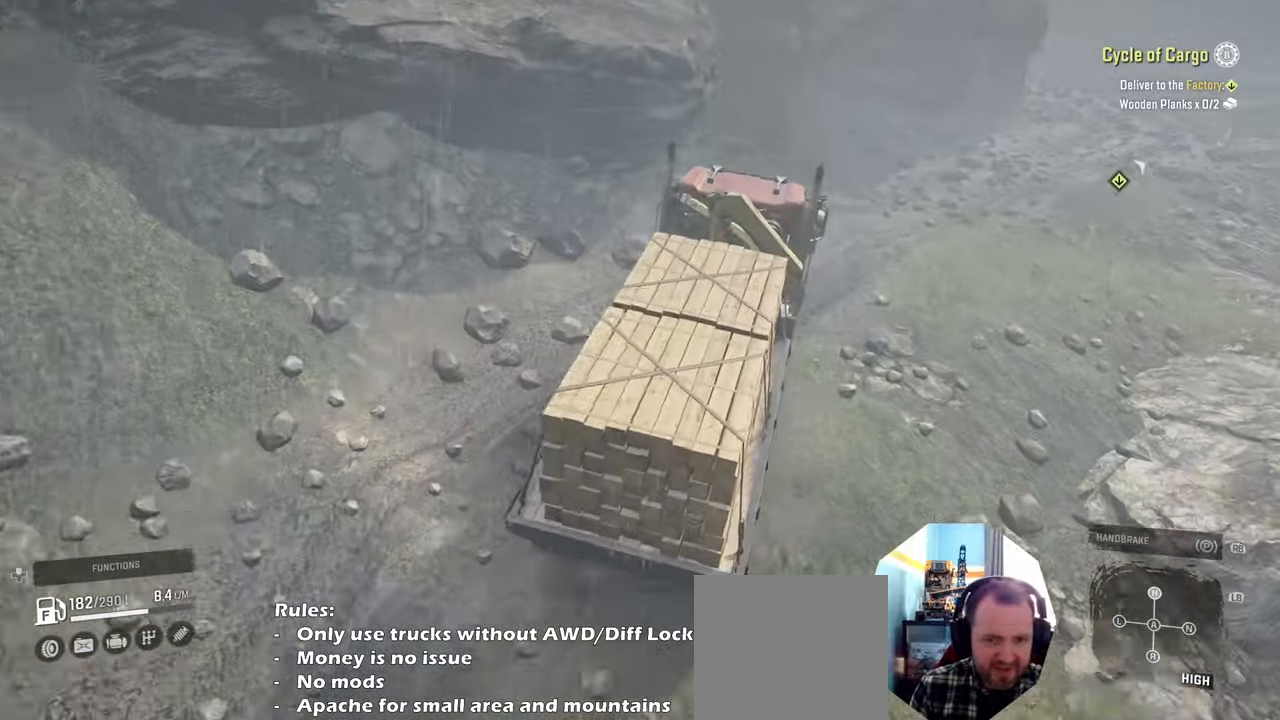
{"buttons": ["R2"], "left_stick": "center", "right_stick": "center", "events": [[134, "left_stick", "right"], [134, "right_stick", "center"], [334, "left_stick", "center"]]}
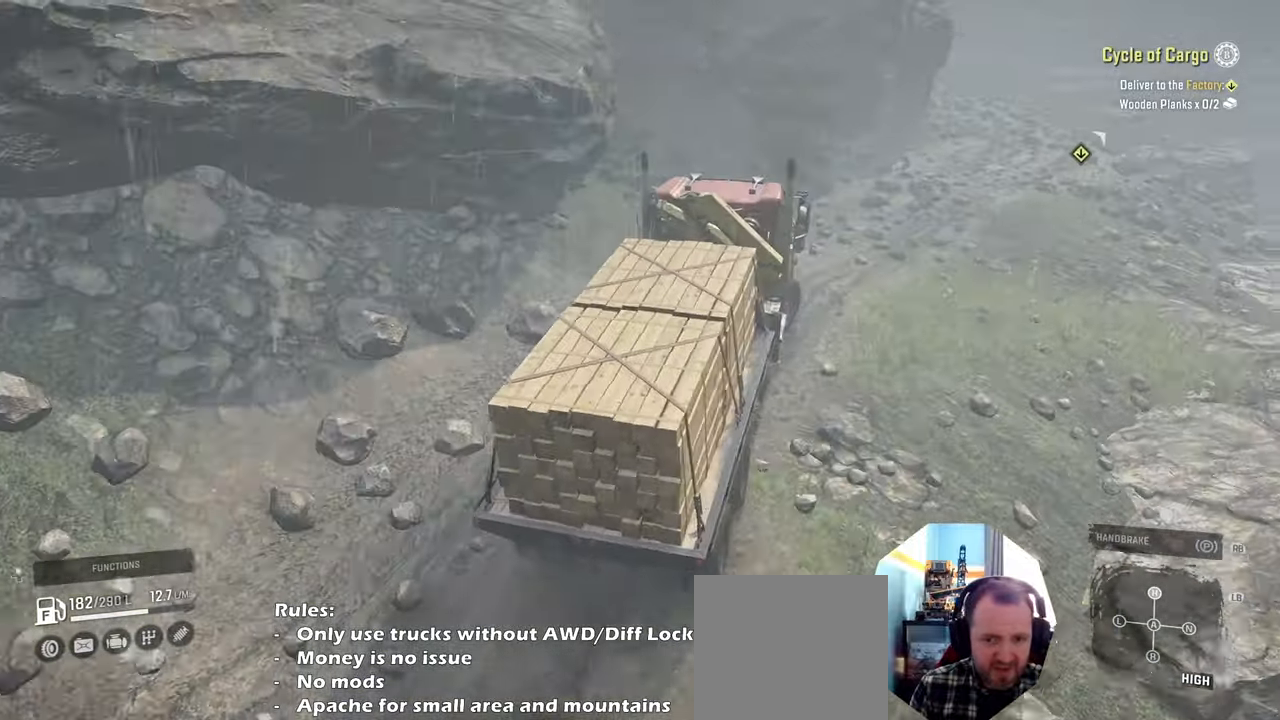
{"buttons": [], "left_stick": "center", "right_stick": "center", "events": [[134, "left_stick", "right"], [200, "right_stick", "right"], [334, "left_stick", "center"], [467, "R2", "up"], [467, "right_stick", "center"]]}
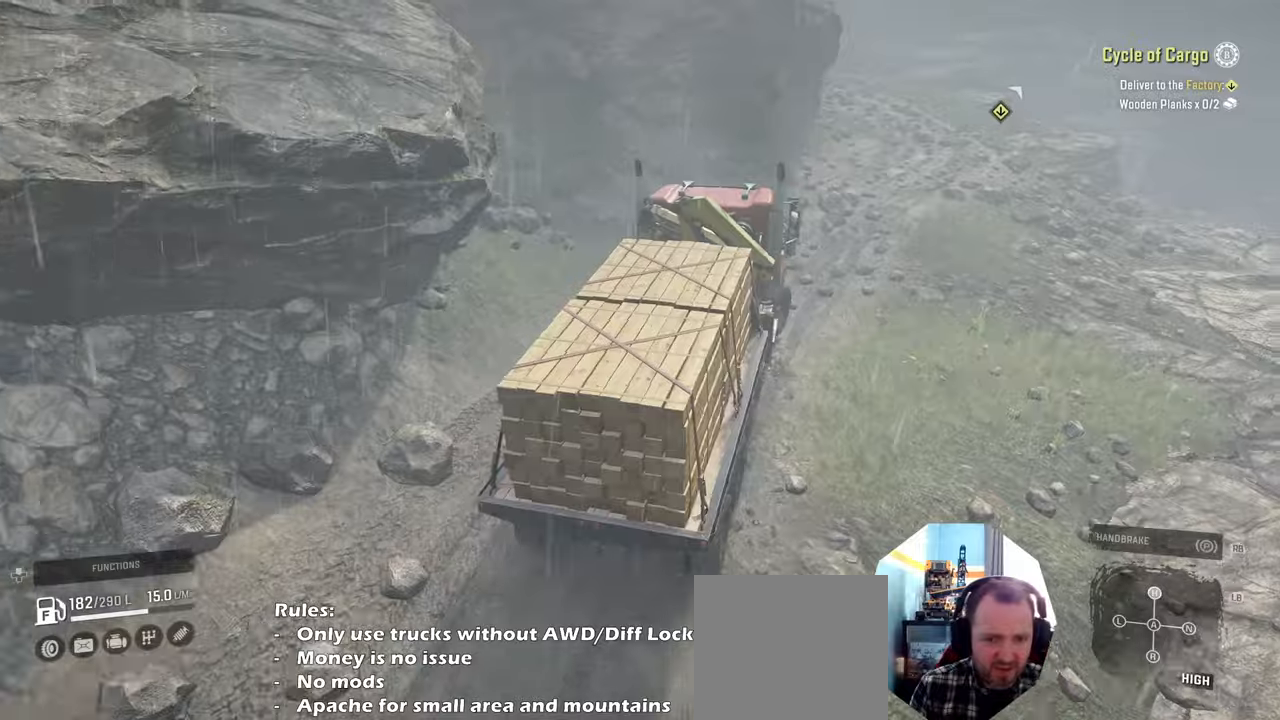
{"buttons": [], "left_stick": "center", "right_stick": "right", "events": [[100, "R2", "down"], [134, "right_stick", "right"], [500, "R2", "up"]]}
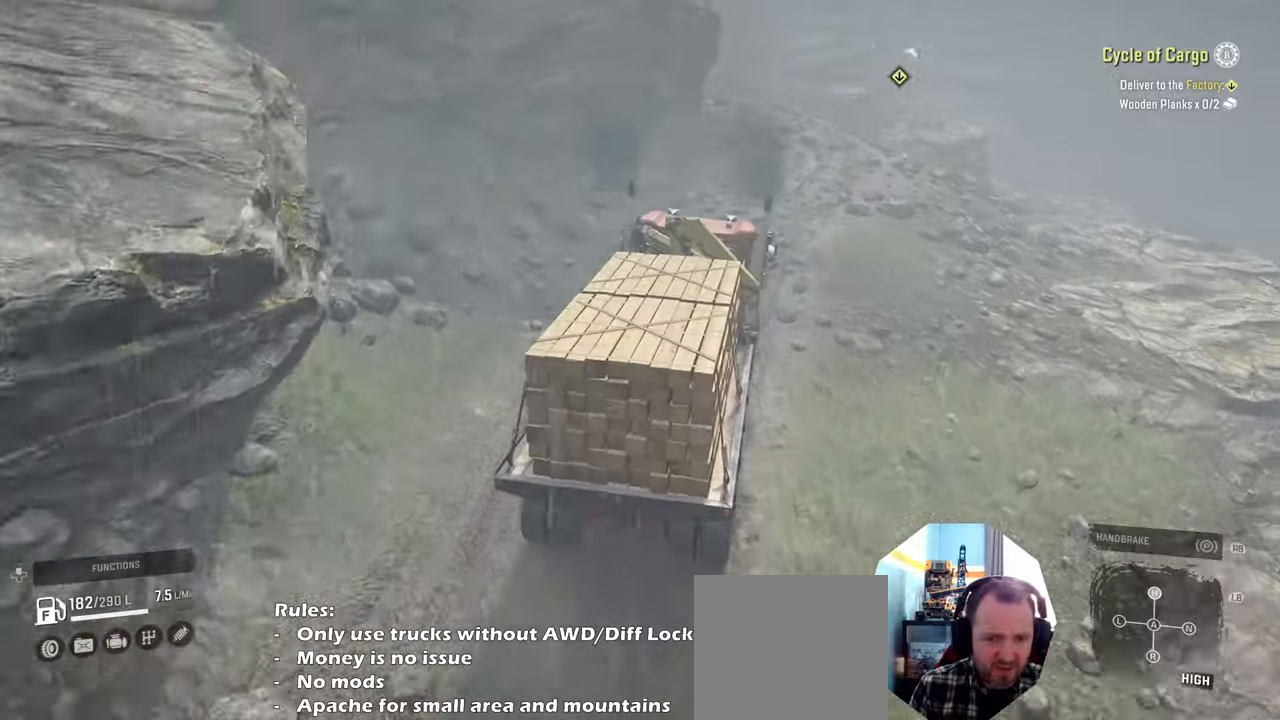
{"buttons": [], "left_stick": "left", "right_stick": "up-right", "events": [[434, "left_stick", "left"], [467, "right_stick", "up-right"]]}
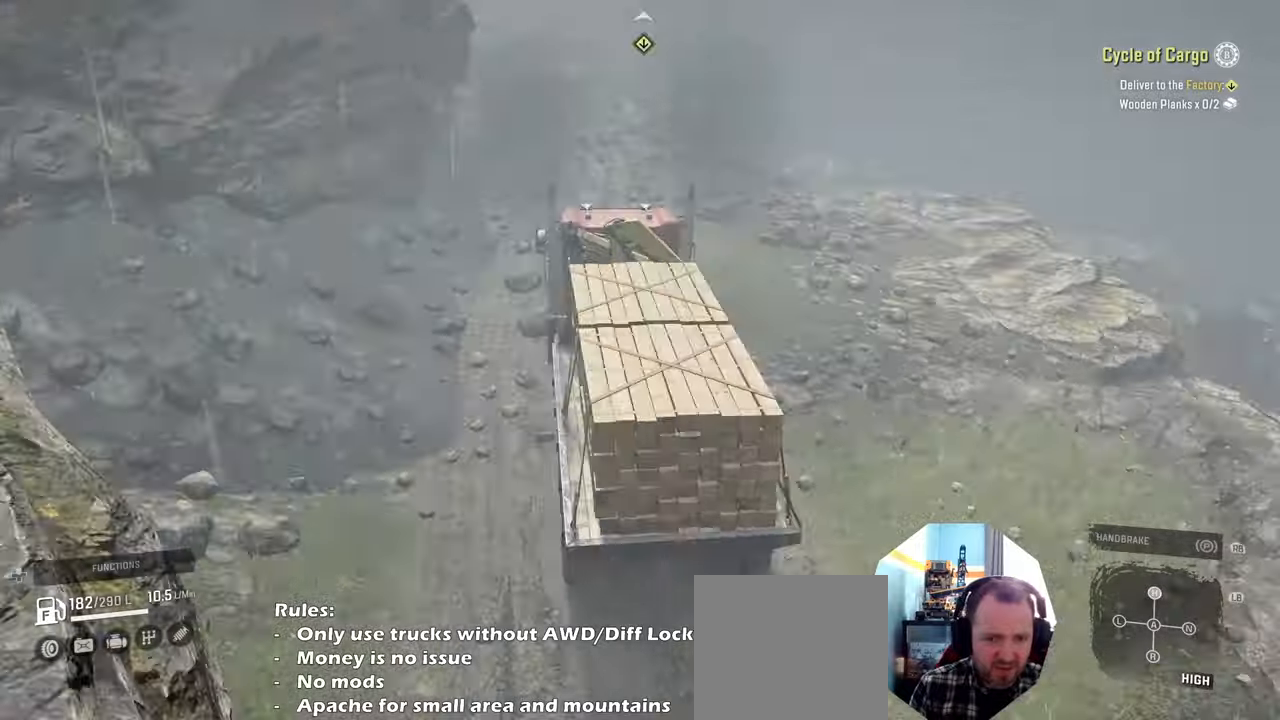
{"buttons": [], "left_stick": "left", "right_stick": "center", "events": [[100, "right_stick", "center"], [167, "R2", "down"], [467, "R2", "up"]]}
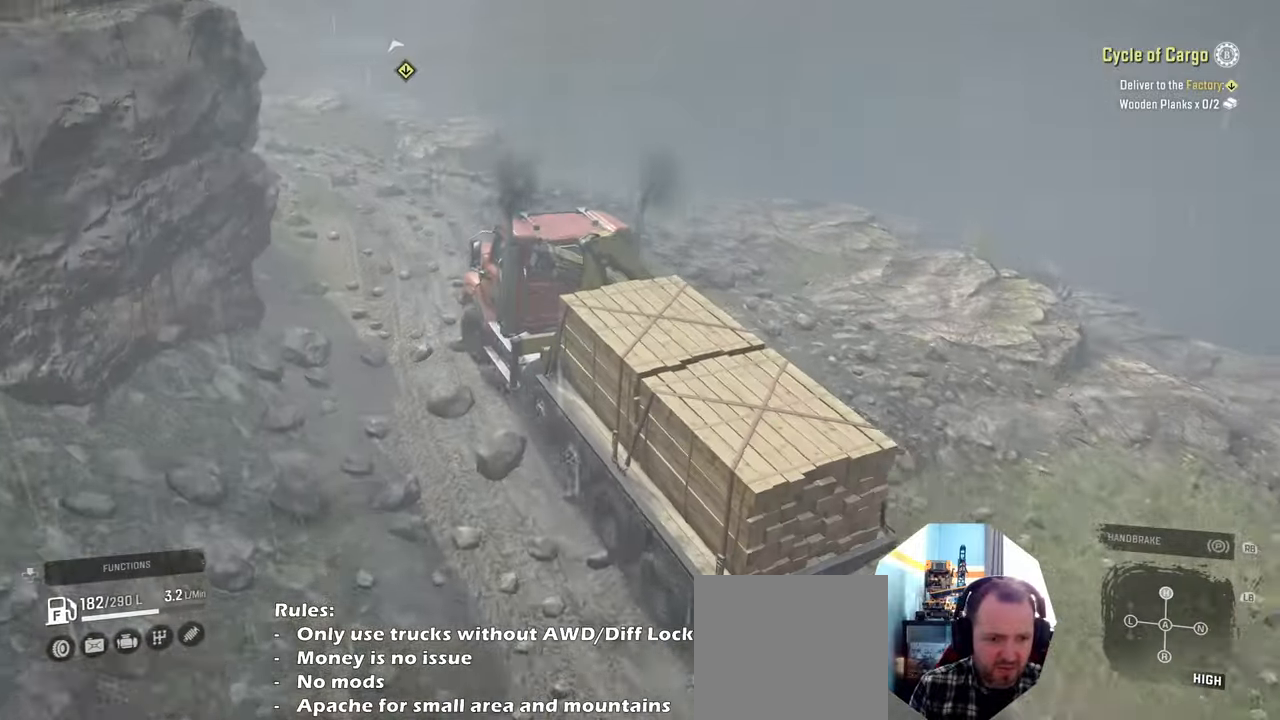
{"buttons": ["R2"], "left_stick": "right", "right_stick": "up-left", "events": [[67, "R2", "down"], [134, "left_stick", "center"], [200, "right_stick", "up-left"], [234, "left_stick", "right"]]}
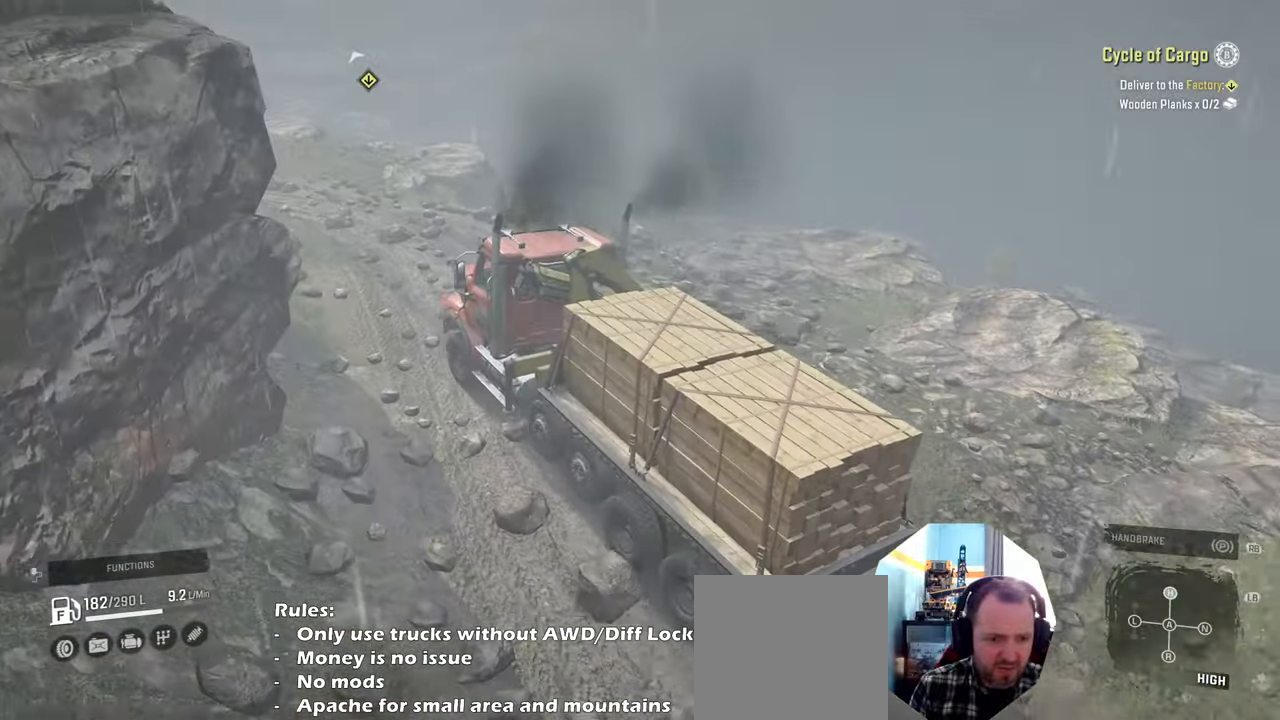
{"buttons": ["R2"], "left_stick": "center", "right_stick": "down-left", "events": [[234, "right_stick", "left"], [367, "left_stick", "center"], [367, "right_stick", "down-left"]]}
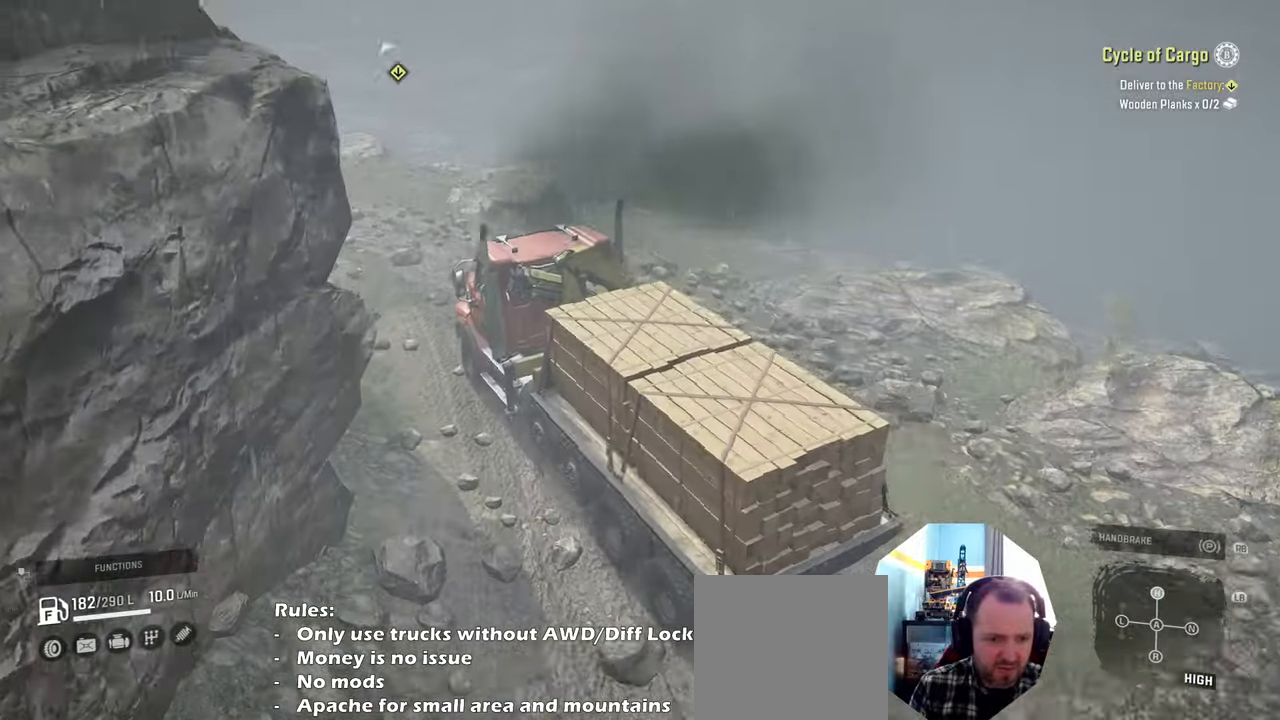
{"buttons": [], "left_stick": "left", "right_stick": "left", "events": [[267, "left_stick", "left"], [300, "right_stick", "left"], [434, "R2", "up"]]}
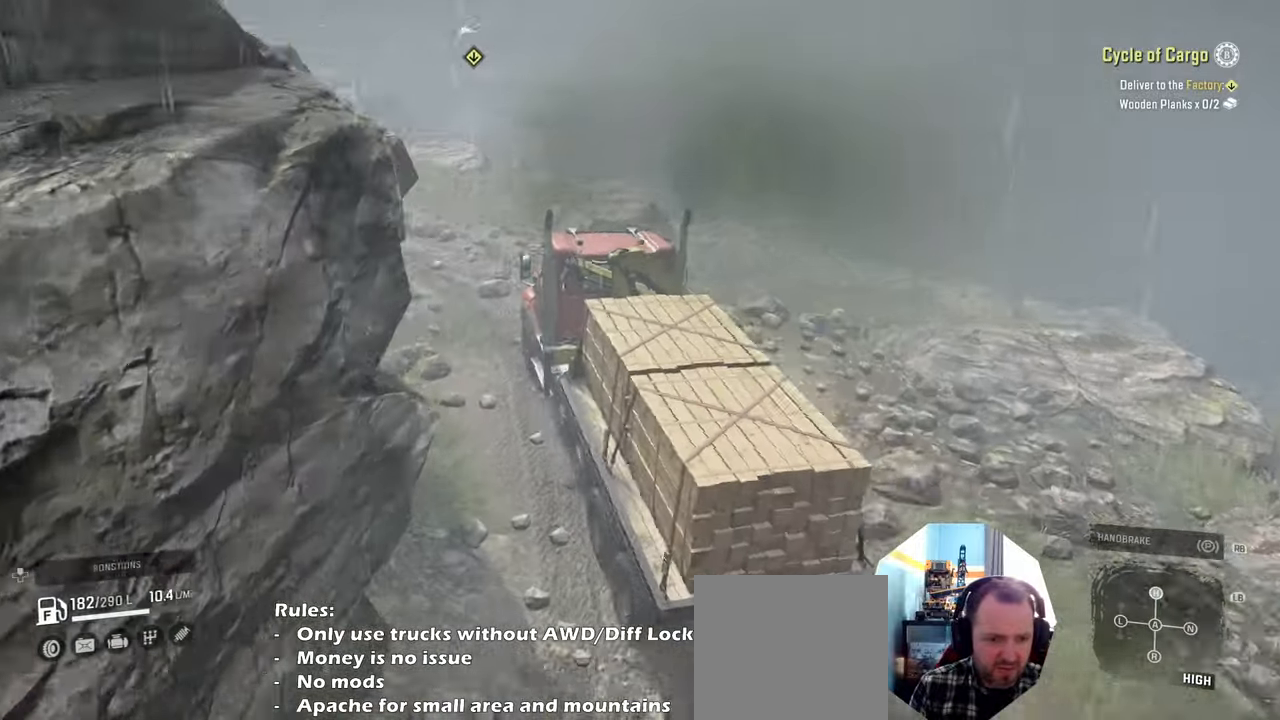
{"buttons": ["R2"], "left_stick": "left", "right_stick": "left", "events": [[67, "R2", "down"], [234, "right_stick", "center"], [367, "right_stick", "left"]]}
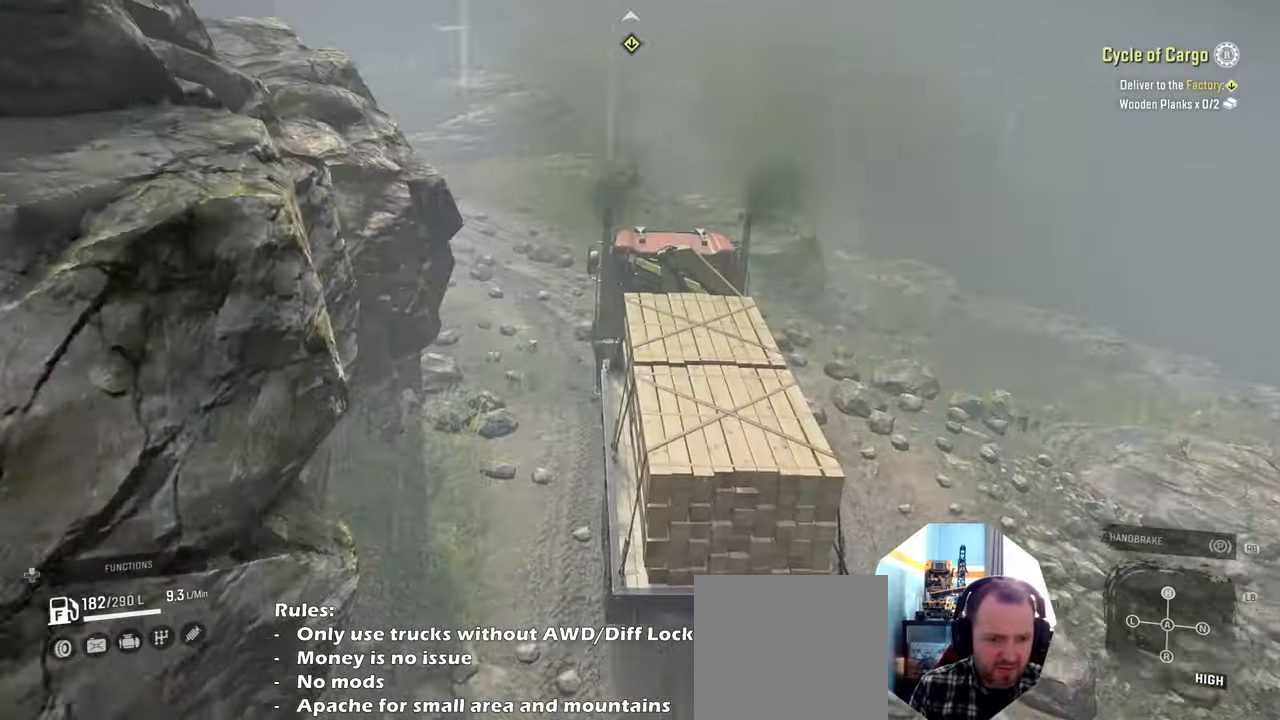
{"buttons": ["R2"], "left_stick": "left", "right_stick": "left", "events": []}
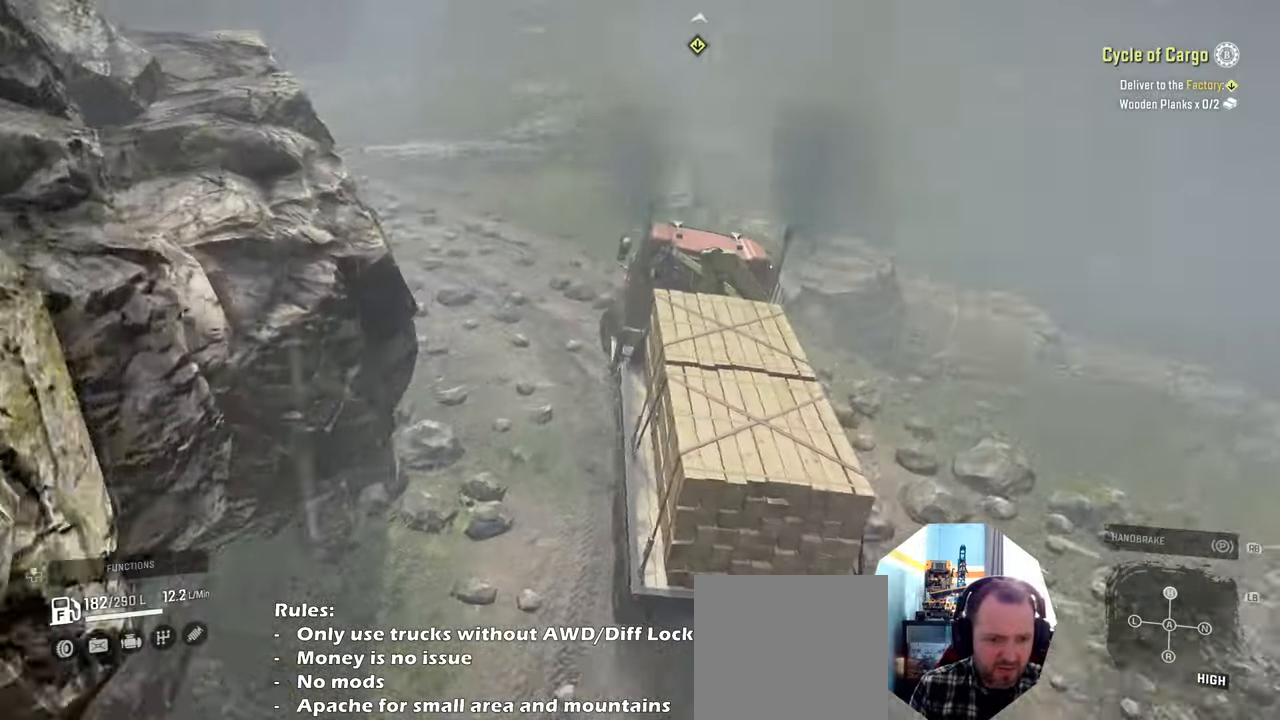
{"buttons": ["R2"], "left_stick": "left", "right_stick": "center", "events": [[200, "right_stick", "center"]]}
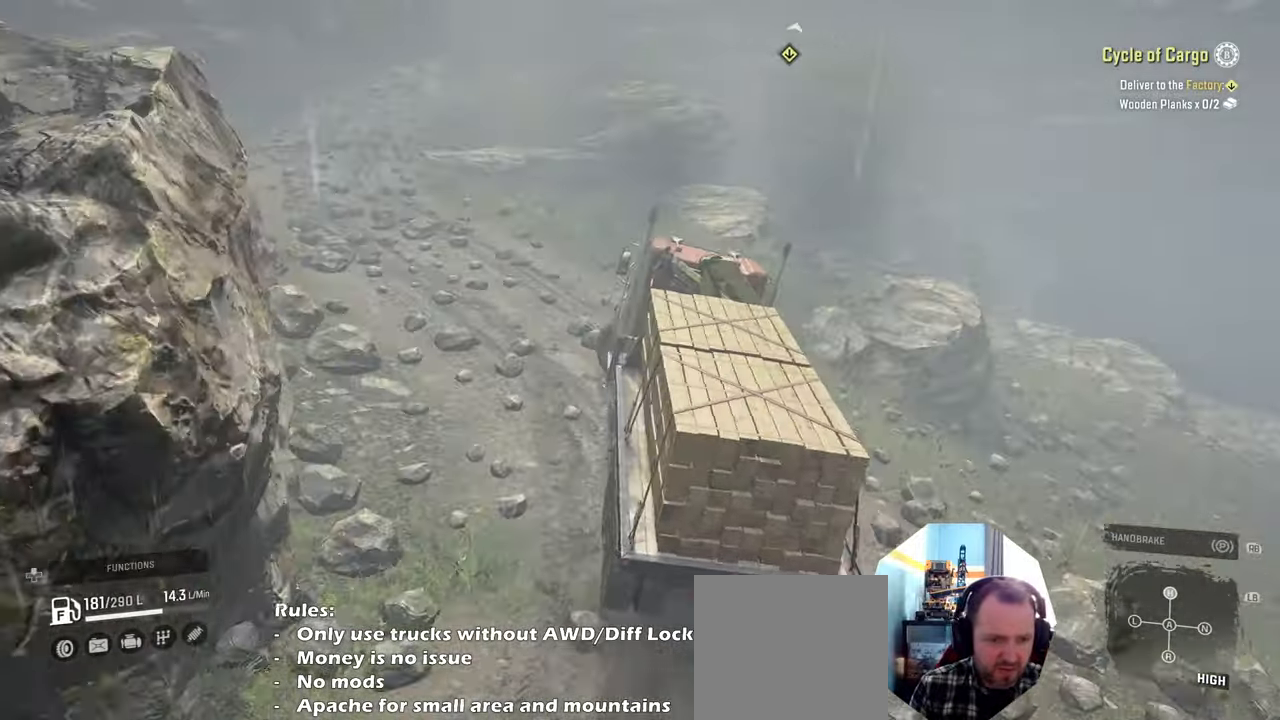
{"buttons": ["R2"], "left_stick": "left", "right_stick": "center", "events": []}
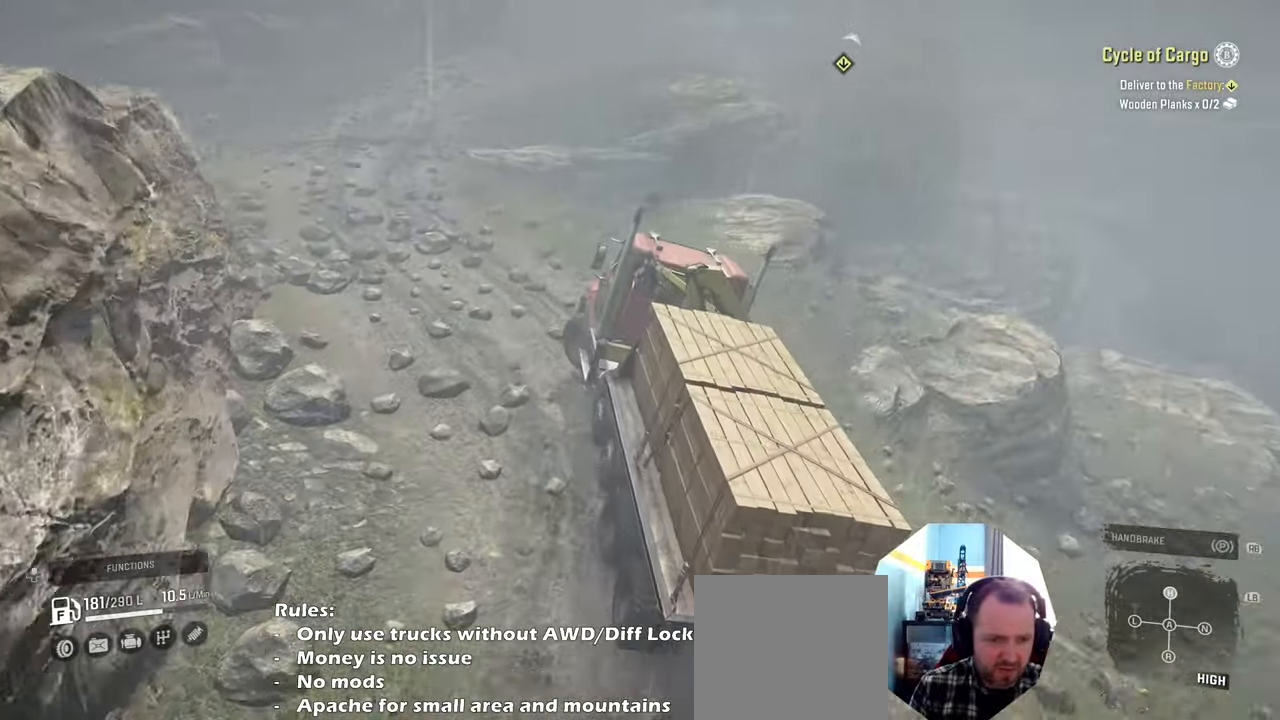
{"buttons": ["R2"], "left_stick": "up-left", "right_stick": "right", "events": [[234, "left_stick", "center"], [434, "right_stick", "right"], [500, "left_stick", "up-left"]]}
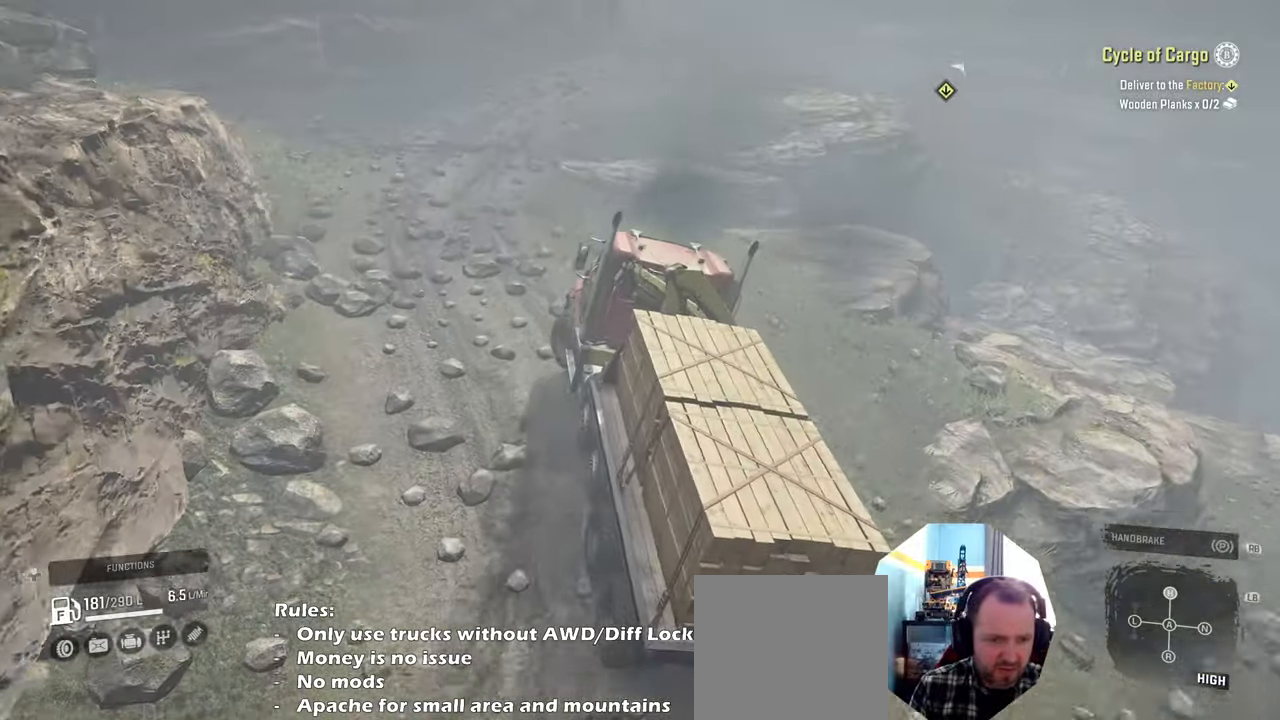
{"buttons": ["R2"], "left_stick": "right", "right_stick": "right", "events": [[100, "left_stick", "center"], [234, "left_stick", "right"]]}
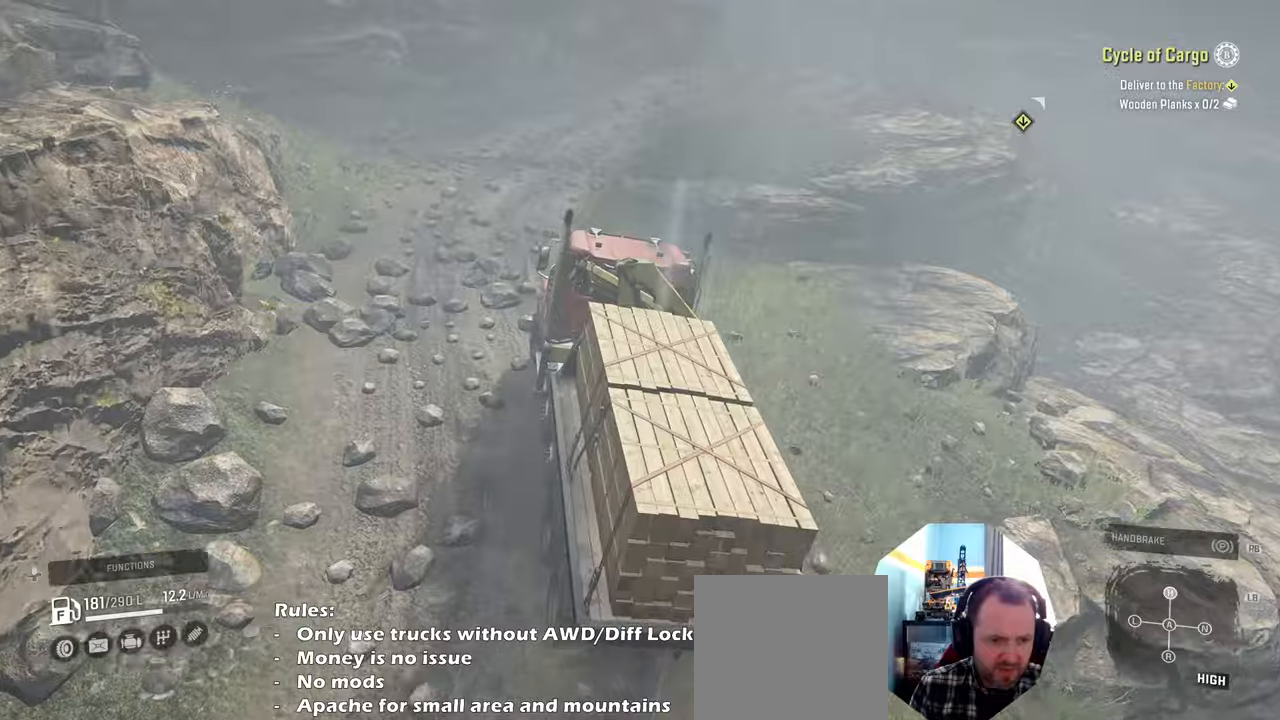
{"buttons": ["R2"], "left_stick": "left", "right_stick": "right", "events": [[100, "left_stick", "center"], [234, "left_stick", "left"]]}
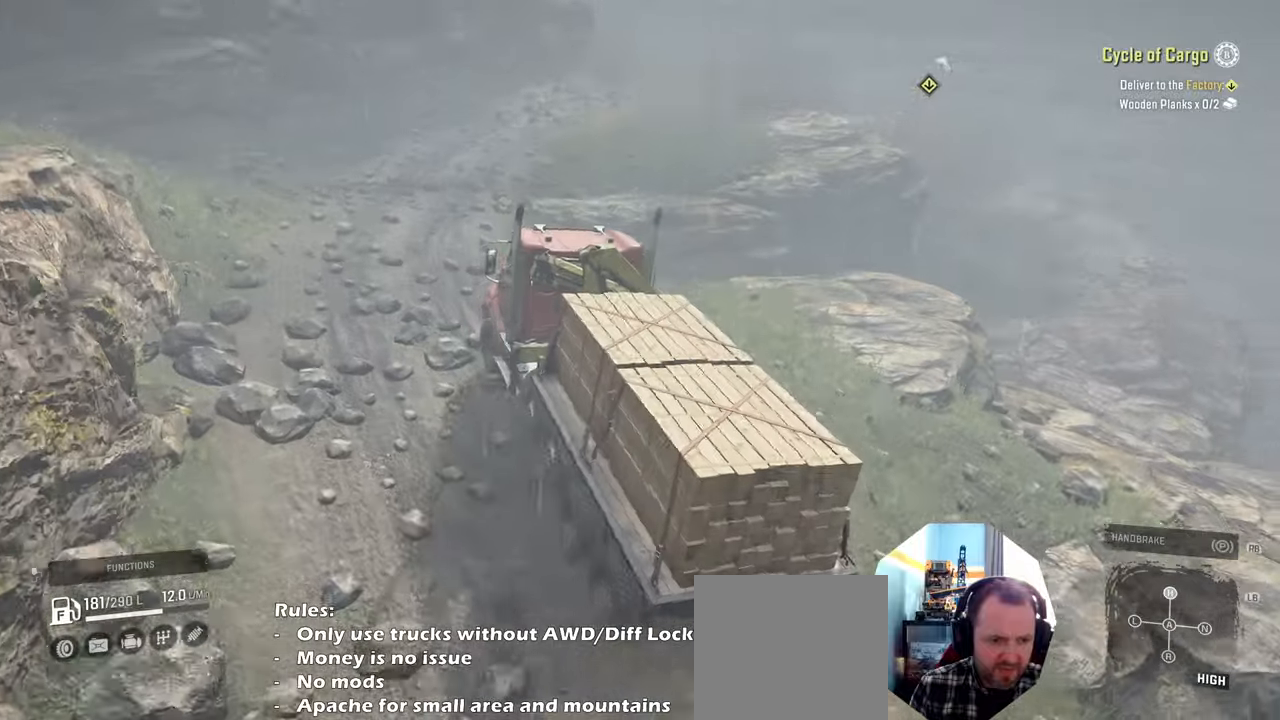
{"buttons": ["R2"], "left_stick": "center", "right_stick": "right", "events": [[467, "left_stick", "center"]]}
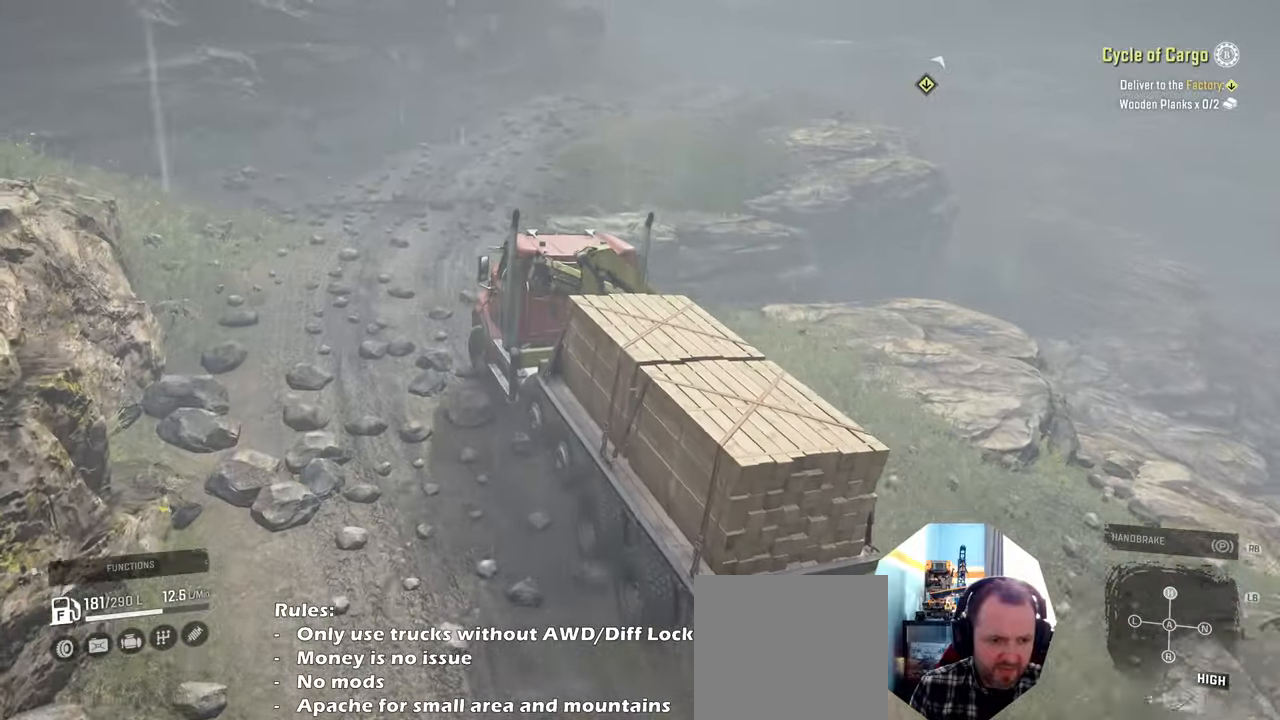
{"buttons": ["R2"], "left_stick": "right", "right_stick": "right", "events": [[100, "left_stick", "right"], [234, "right_stick", "up-right"], [467, "right_stick", "right"]]}
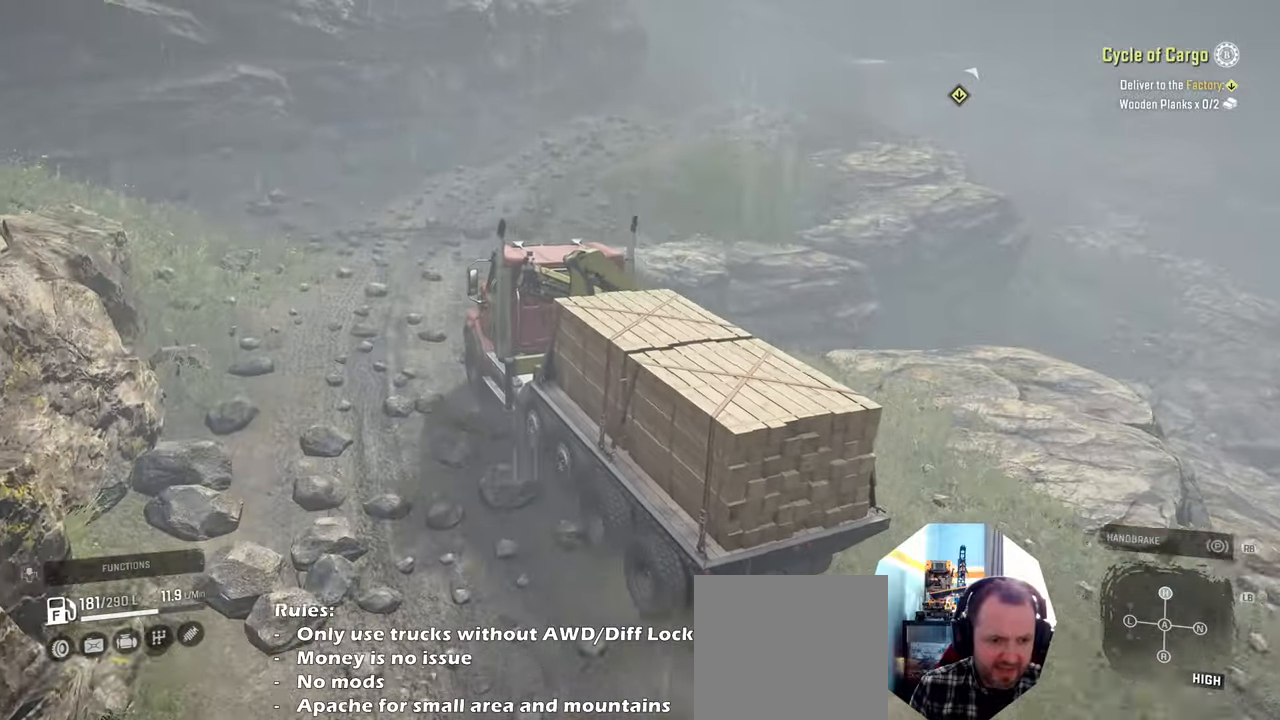
{"buttons": ["R2"], "left_stick": "right", "right_stick": "center", "events": [[234, "right_stick", "down-right"], [467, "right_stick", "center"]]}
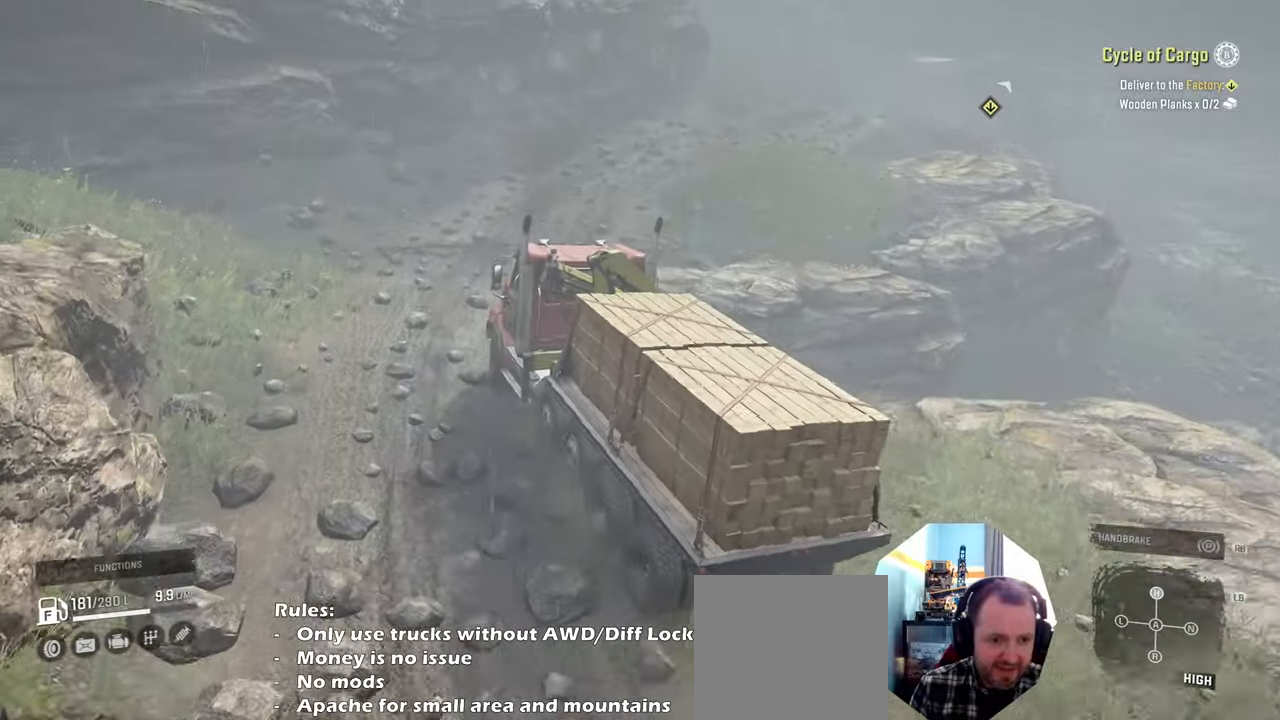
{"buttons": ["R2"], "left_stick": "right", "right_stick": "left", "events": [[67, "left_stick", "left"], [167, "right_stick", "left"], [367, "left_stick", "right"]]}